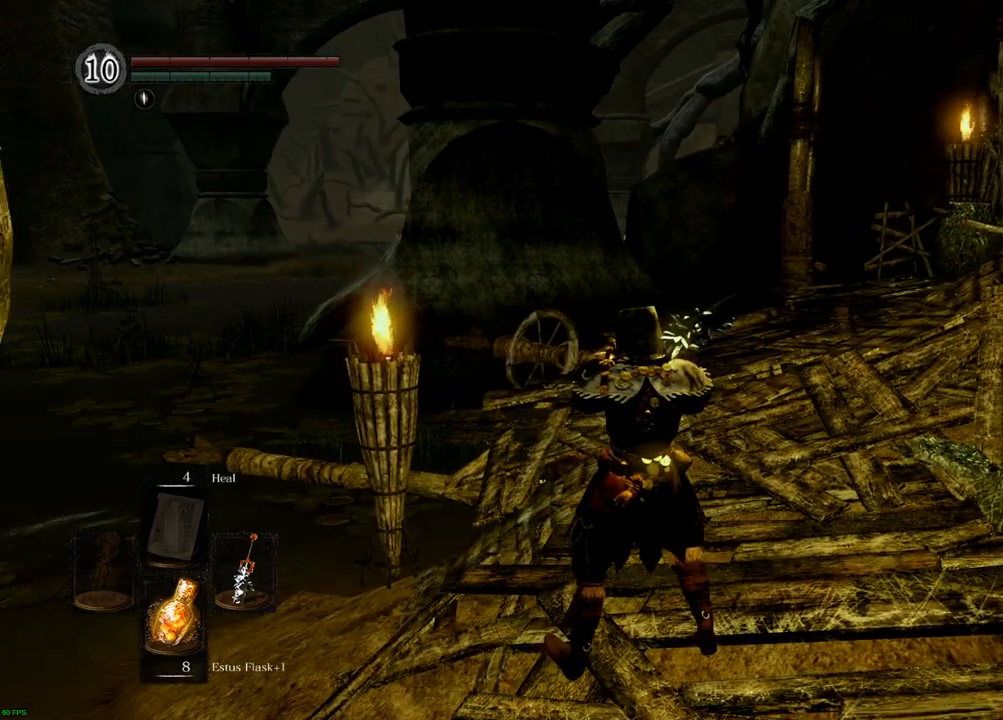
Gameplay with a controller (PlayStation layout); each line is a JSON object with the inputs held at the frame after it (dt_ms = milliseconds from this image to that frame). "events" lists button and stick changes between this image and that frame as [ms after this image, input, new state], when the widget could be followed in between. Not read: CROSS L3 R3 SQUARE.
{"dt_ms": 1000, "buttons": [], "left_stick": "center", "right_stick": "center"}
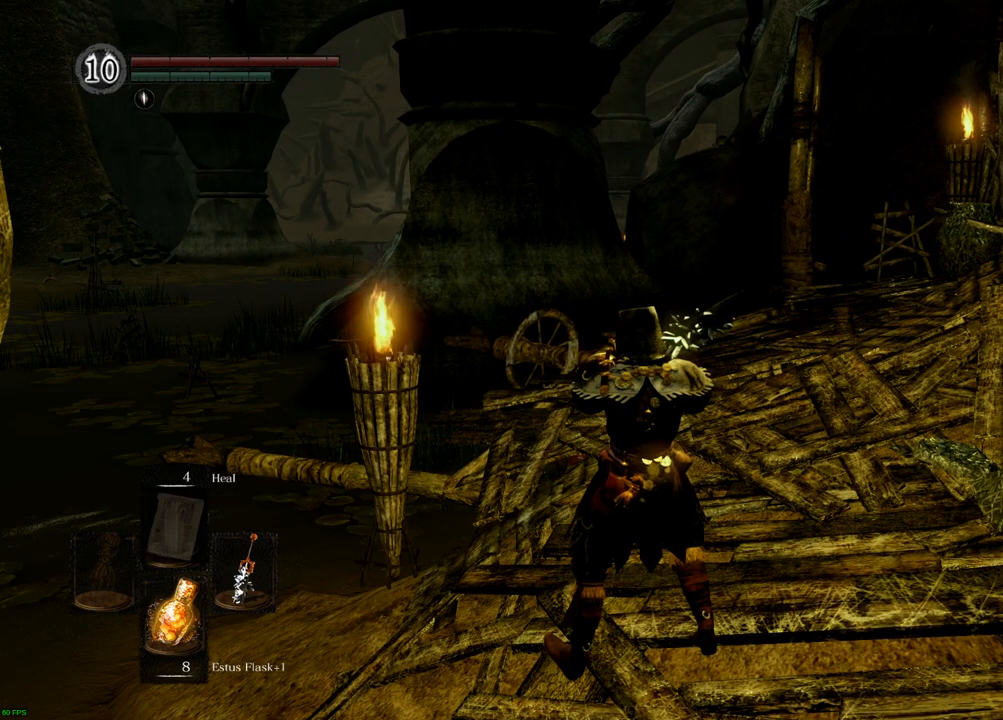
{"dt_ms": 500, "buttons": [], "left_stick": "center", "right_stick": "center", "events": []}
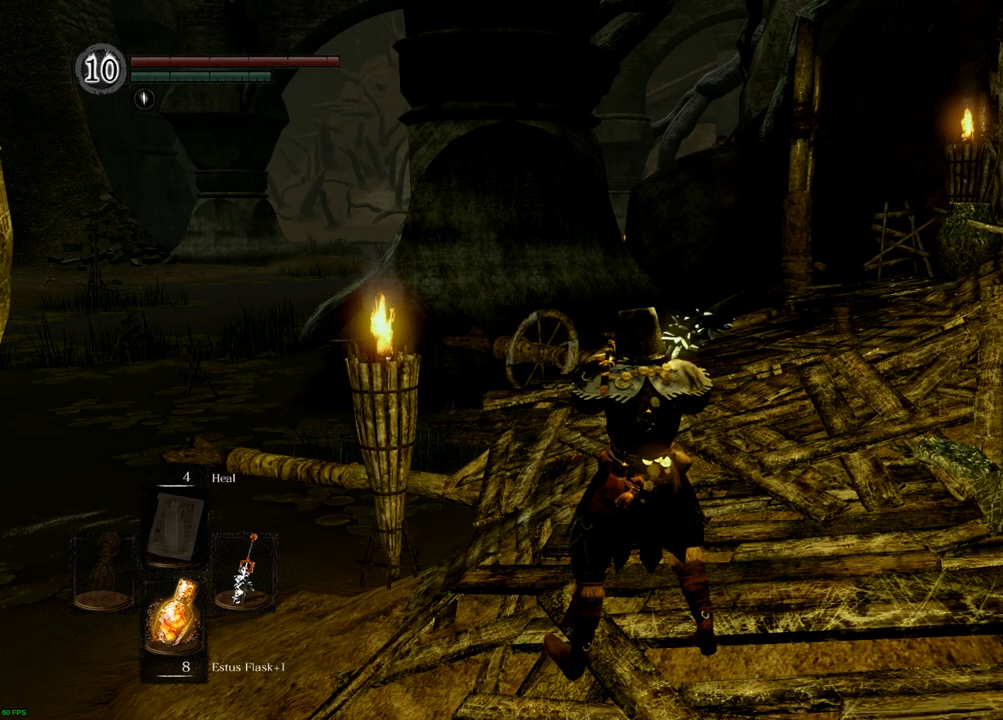
{"dt_ms": 500, "buttons": [], "left_stick": "center", "right_stick": "center", "events": [[67, "right_stick", "up-right"], [233, "right_stick", "center"]]}
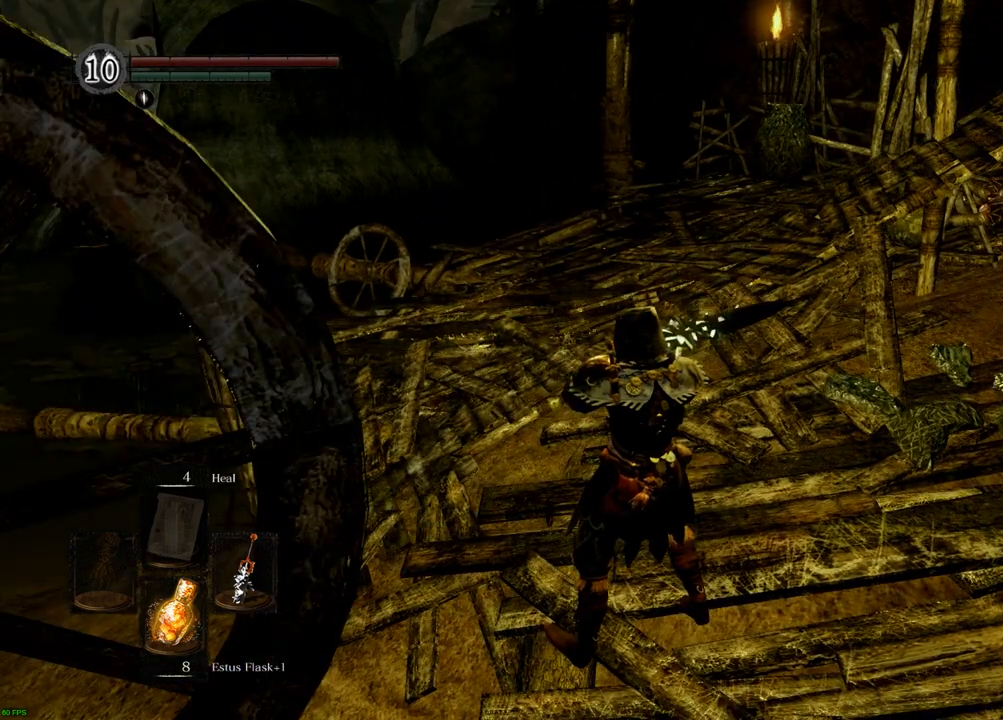
{"dt_ms": 500, "buttons": [], "left_stick": "up", "right_stick": "center", "events": [[300, "left_stick", "up"]]}
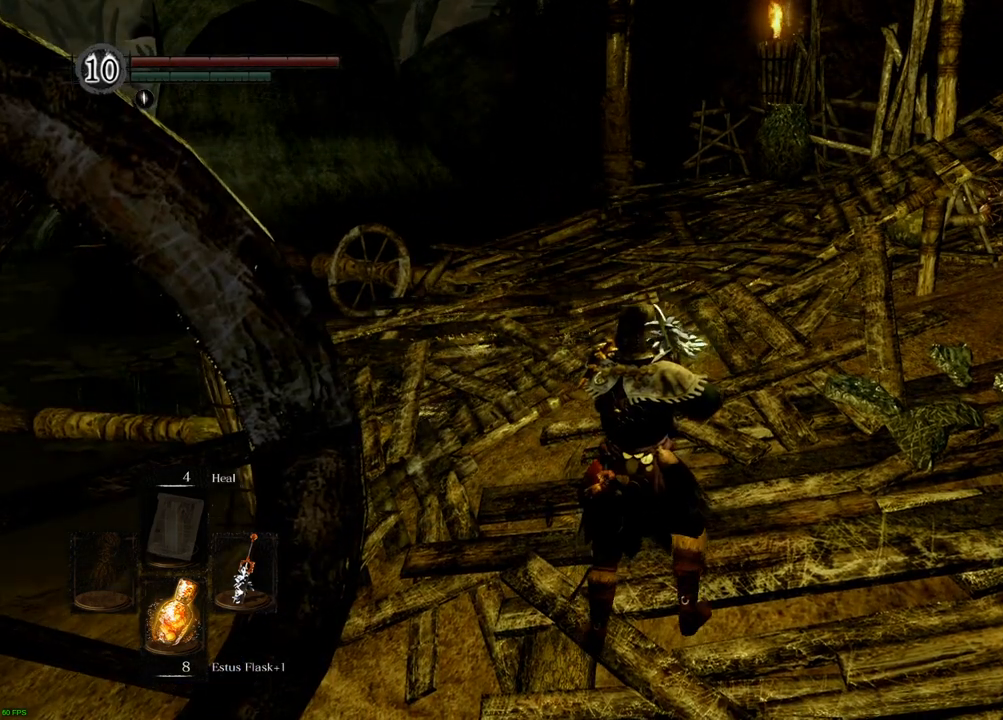
{"dt_ms": 500, "buttons": [], "left_stick": "up", "right_stick": "center"}
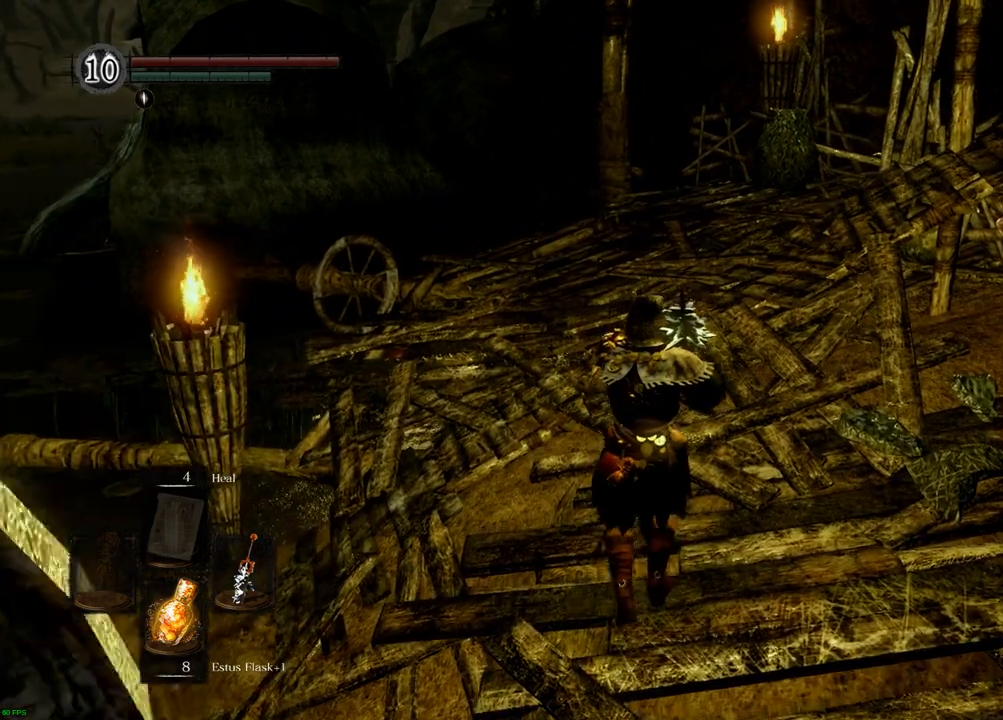
{"dt_ms": 500, "buttons": [], "left_stick": "up", "right_stick": "center", "events": []}